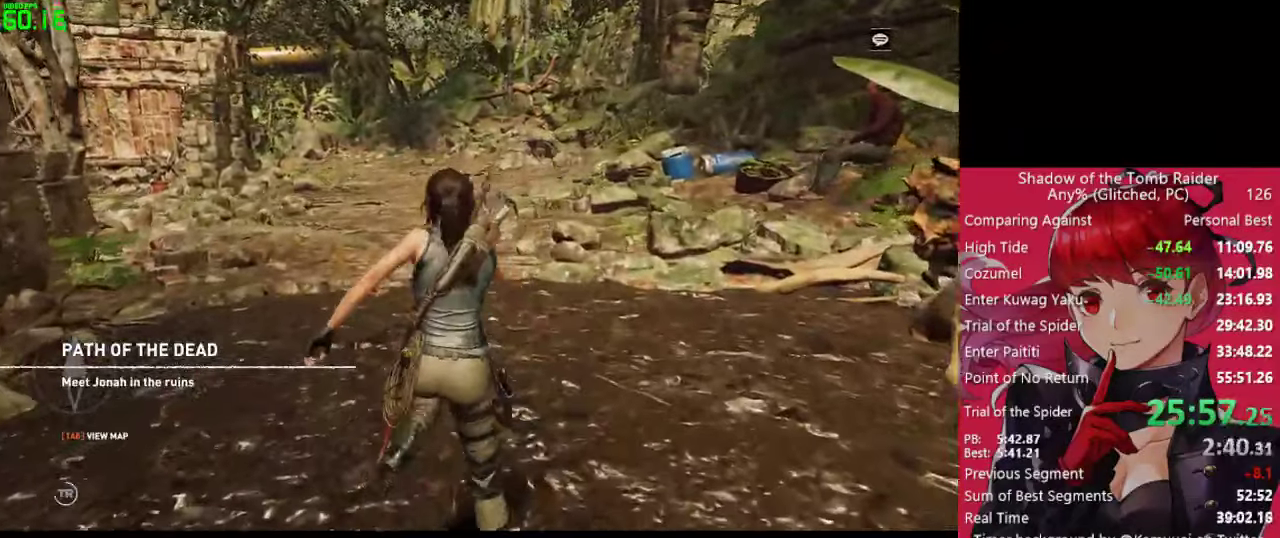
Gameplay with keyboard and mouse; each line is a JSON object with the keys and mouse buttons held at the frame after it. "events" lists presses ("down") and releases ("up") of "1", "2", "3", "4", "5", "a", "alt", "c", "caps_lock", "ctrl", "d", "e", "f", "g", "q", "r", "s", "shift", "space", "t", "tab", "v", "w", "x", "z", "mouse_left" and "mouse_right" between this image and that frame as [ms after this image, input, new state], when the widget could be followed in between. "mouse_left", "mouse_right" = the "left", "right" buttons of the "mouse" list. No other keys are recorded. "mouse_move" is the direction in which the mouse moves at that frame (one of eight, or "still"), when it could be read. Not read: mouse_wheel.
{"keys": ["w"], "mouse": [], "mouse_move": "still", "events": []}
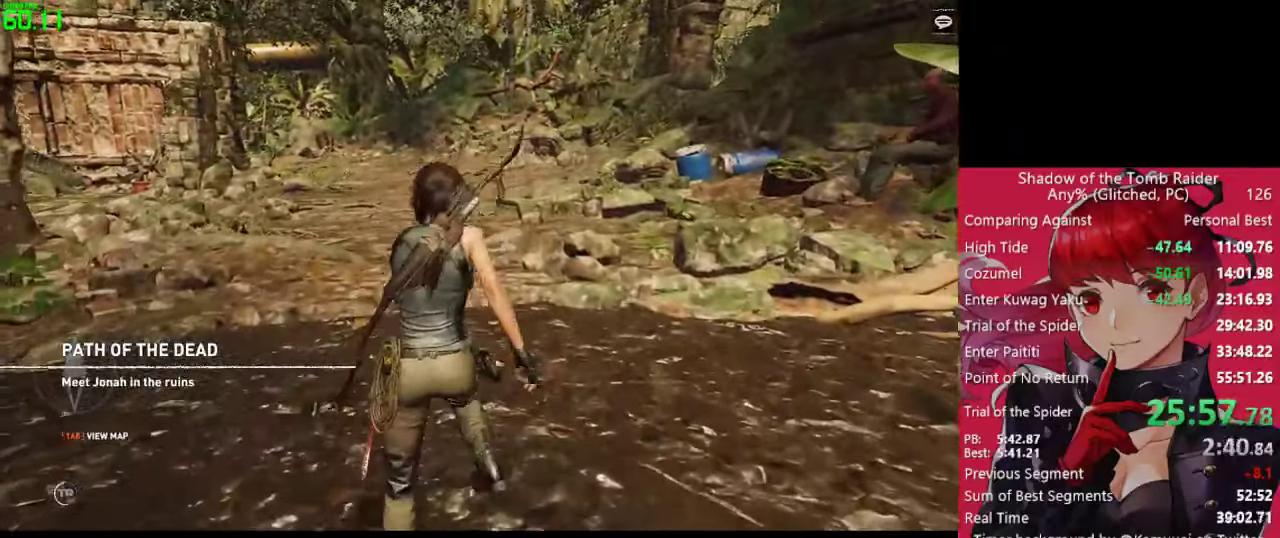
{"keys": ["w"], "mouse": [], "mouse_move": "still", "events": []}
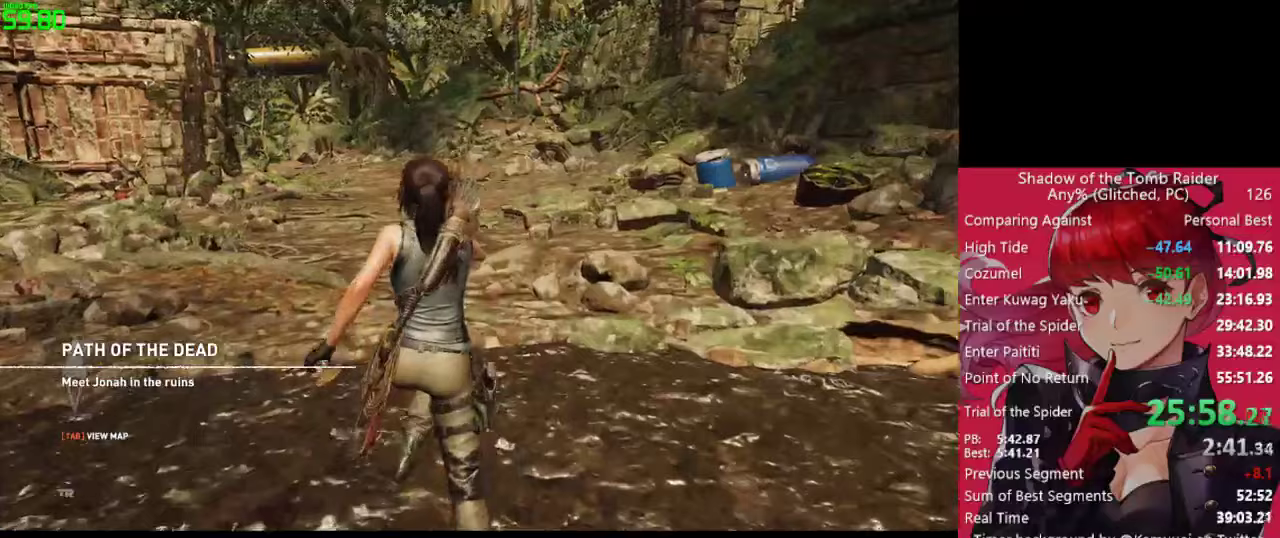
{"keys": ["w"], "mouse": [], "mouse_move": "still", "events": []}
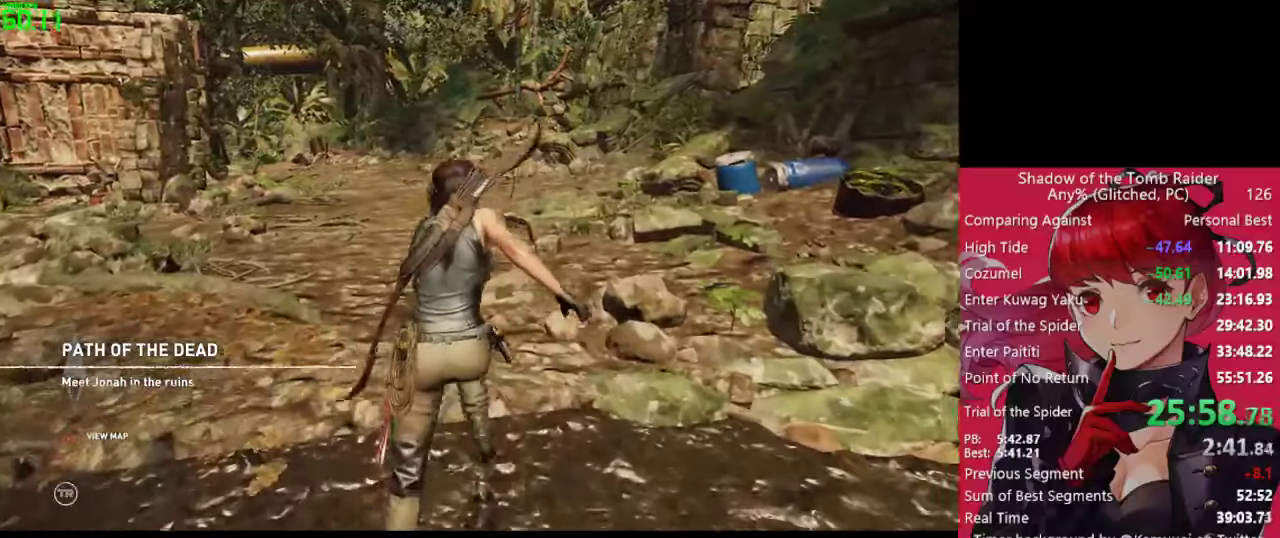
{"keys": ["w"], "mouse": [], "mouse_move": "still", "events": []}
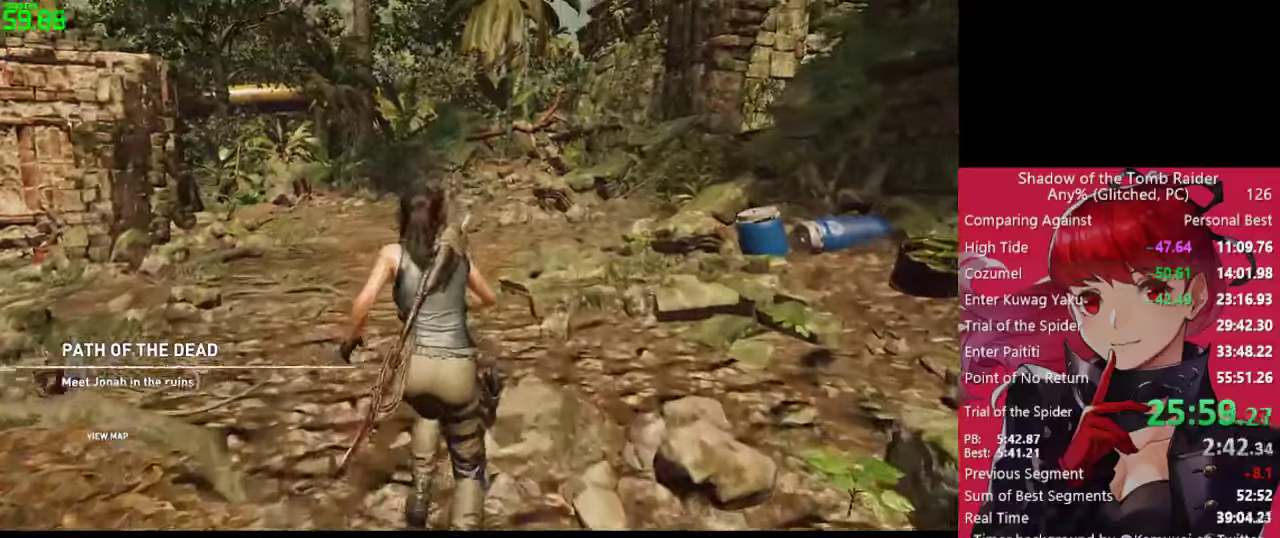
{"keys": ["w"], "mouse": [], "mouse_move": "still", "events": [[233, "space", "down"], [283, "space", "up"]]}
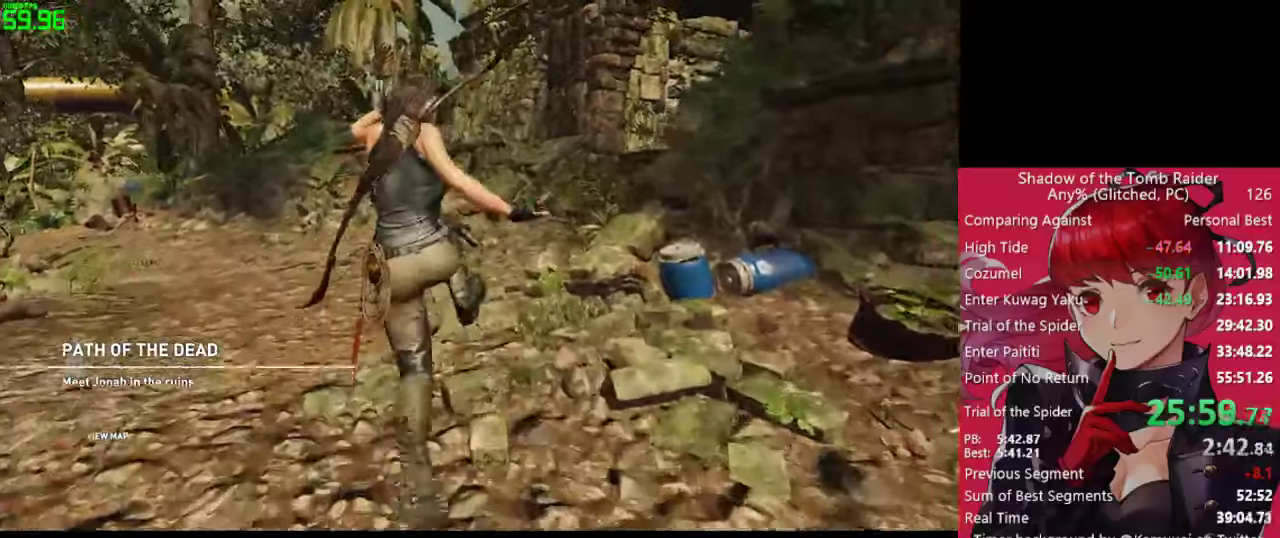
{"keys": ["w"], "mouse": ["right"], "mouse_move": "still", "events": [[483, "mouse_right", "down"]]}
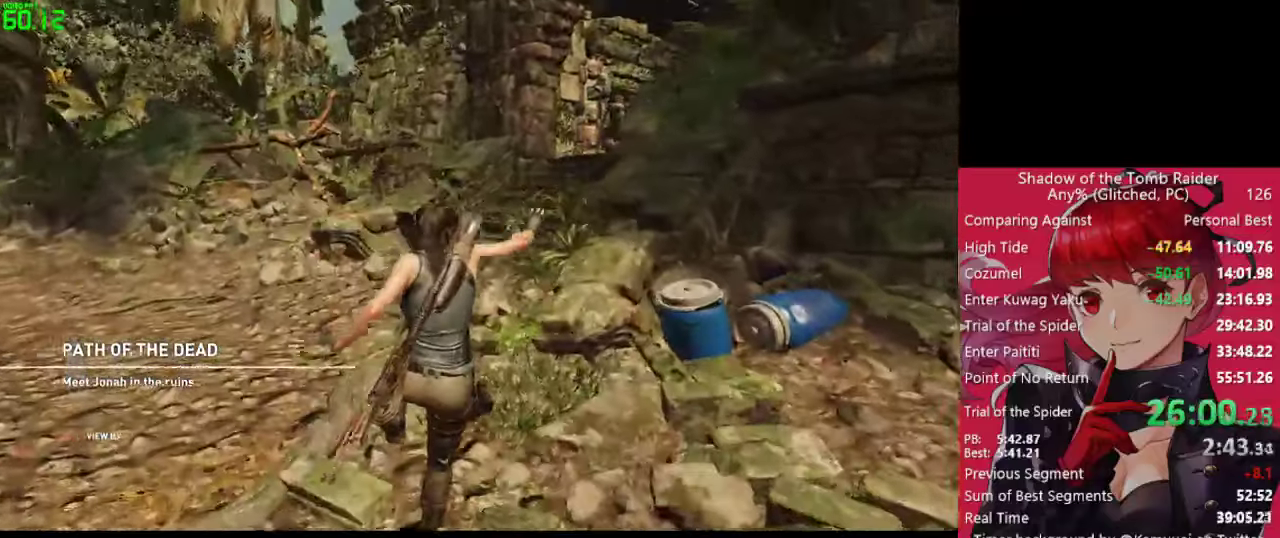
{"keys": ["w"], "mouse": [], "mouse_move": "still", "events": [[83, "mouse_right", "up"]]}
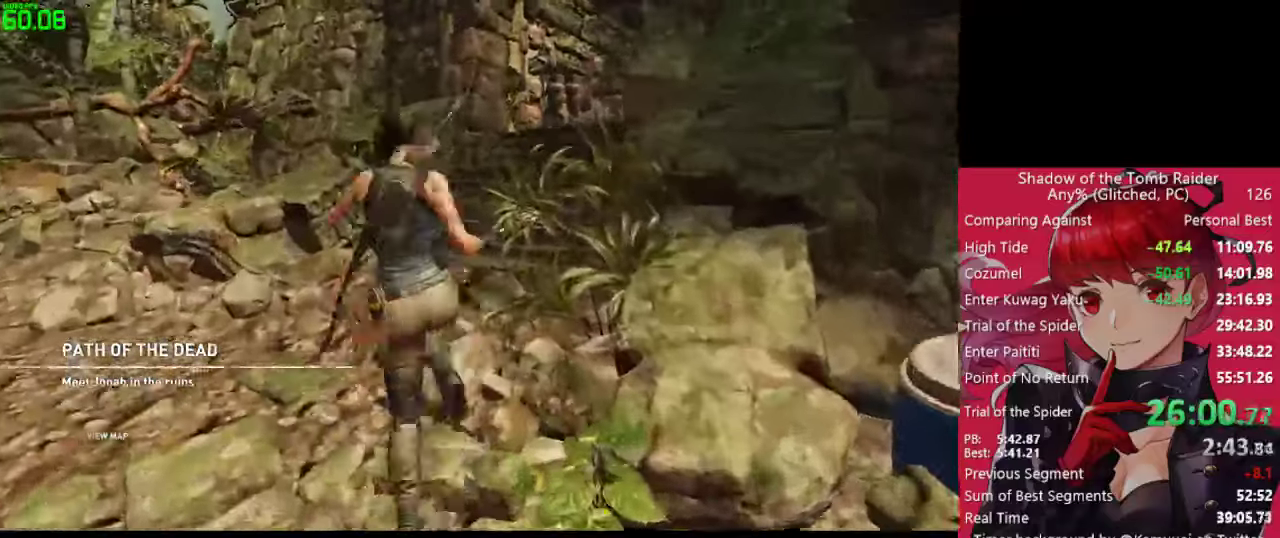
{"keys": ["w"], "mouse": [], "mouse_move": "still", "events": [[150, "d", "down"], [333, "d", "up"]]}
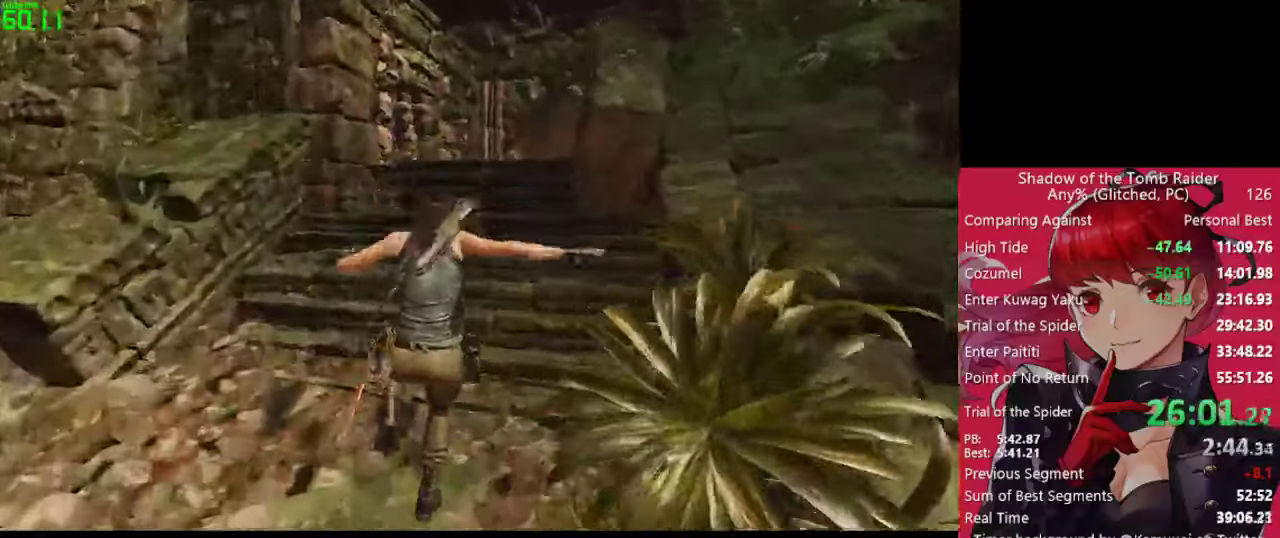
{"keys": ["w"], "mouse": [], "mouse_move": "up", "events": []}
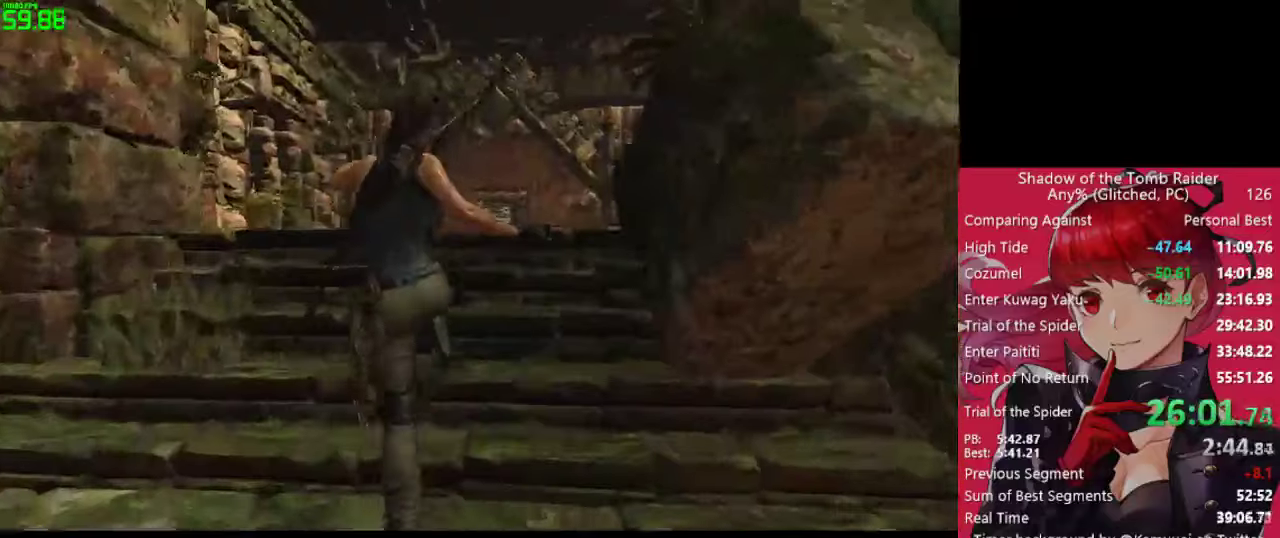
{"keys": ["w"], "mouse": [], "mouse_move": "right", "events": [[83, "d", "down"], [133, "d", "up"]]}
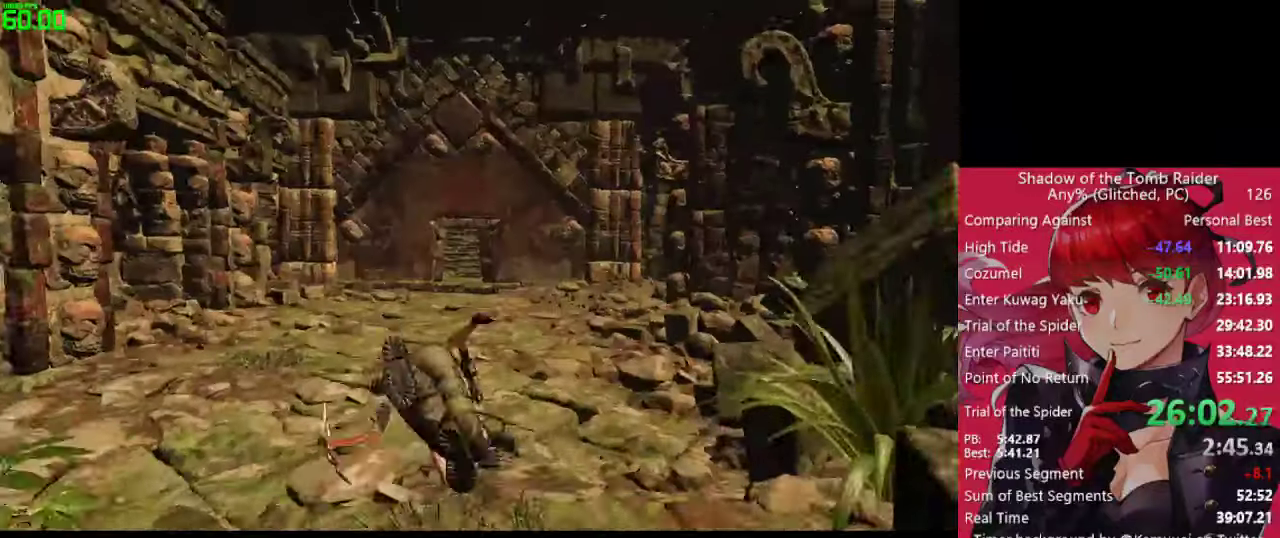
{"keys": ["w"], "mouse": [], "mouse_move": "still", "events": []}
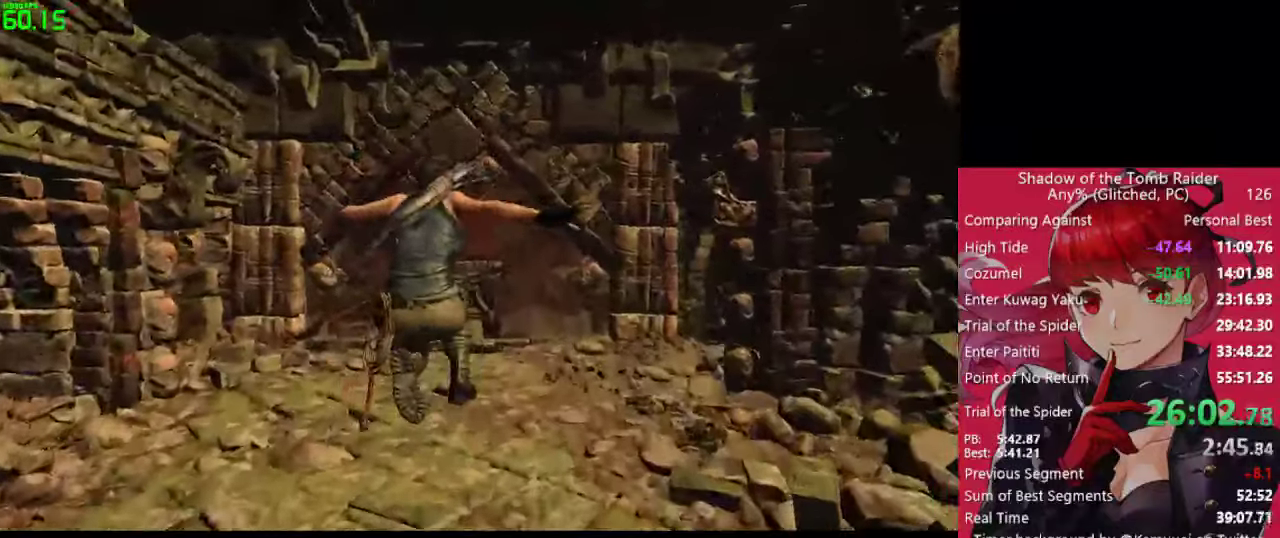
{"keys": ["w"], "mouse": [], "mouse_move": "down-left", "events": []}
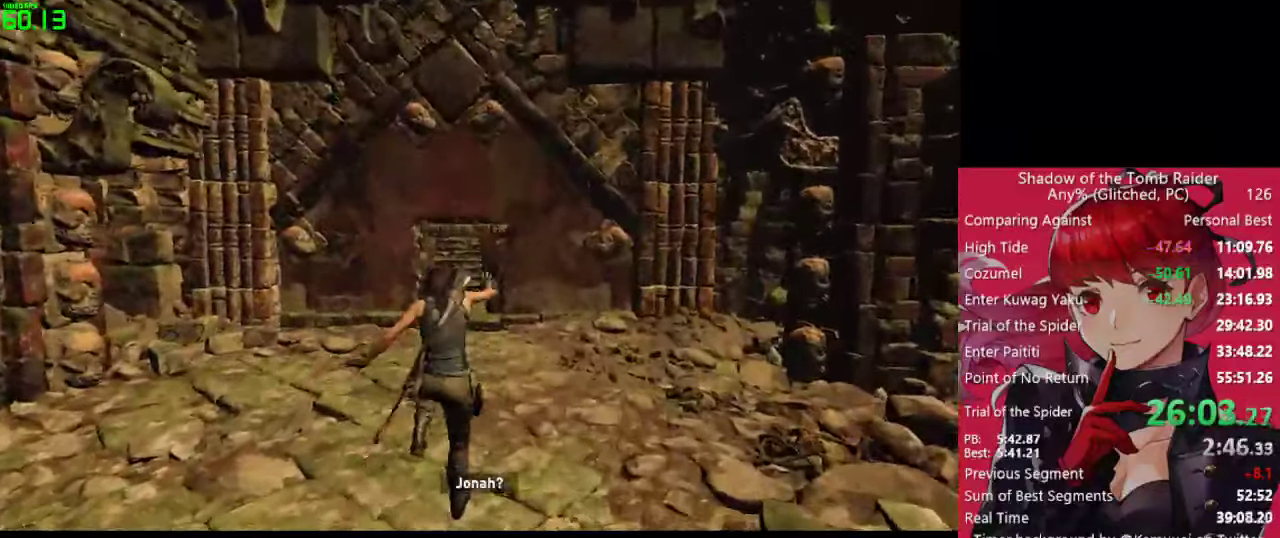
{"keys": ["w"], "mouse": [], "mouse_move": "still", "events": []}
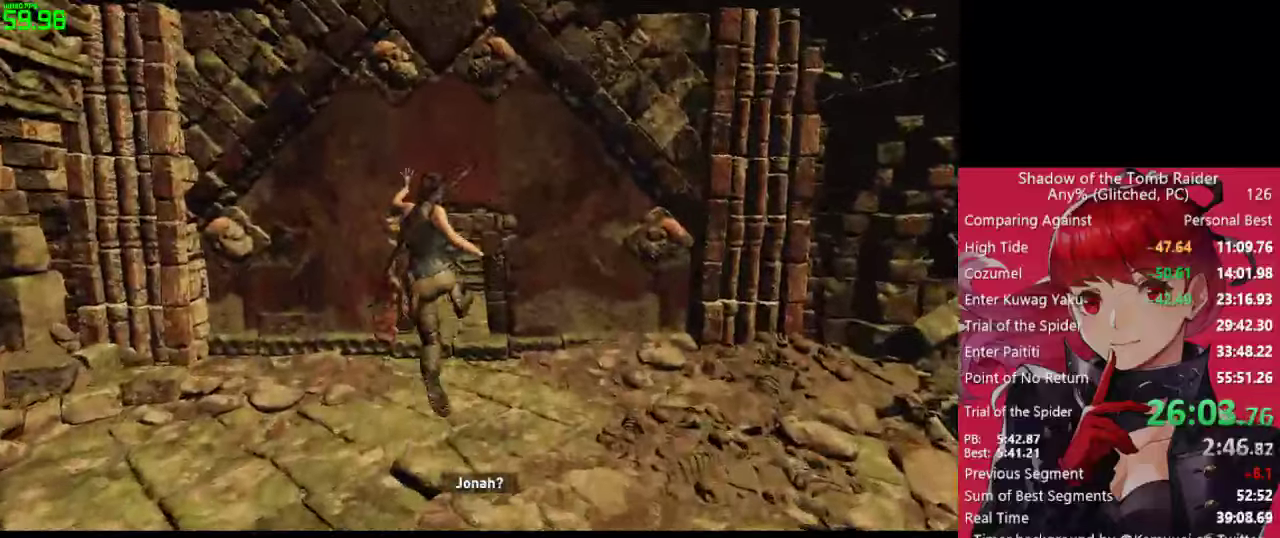
{"keys": ["w"], "mouse": [], "mouse_move": "still", "events": []}
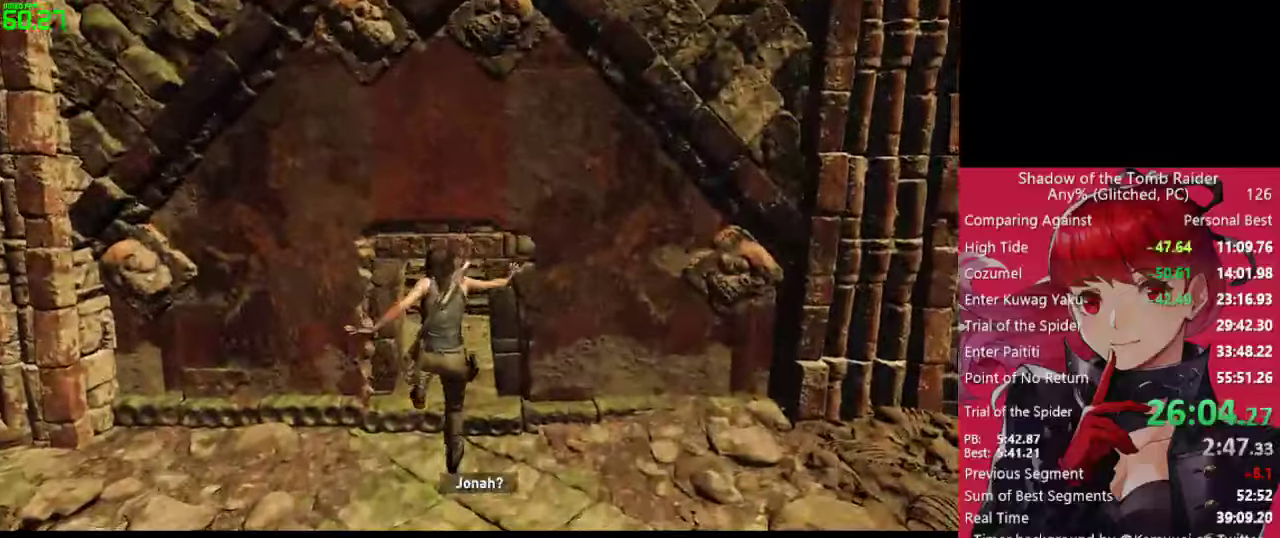
{"keys": ["w"], "mouse": [], "mouse_move": "left", "events": []}
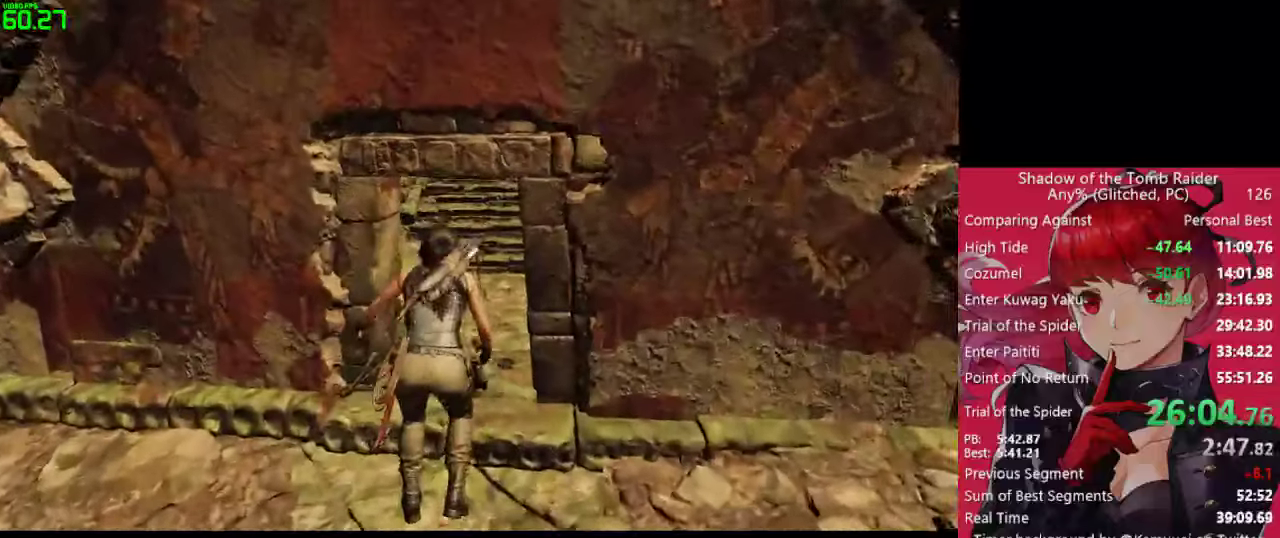
{"keys": ["w"], "mouse": [], "mouse_move": "still", "events": []}
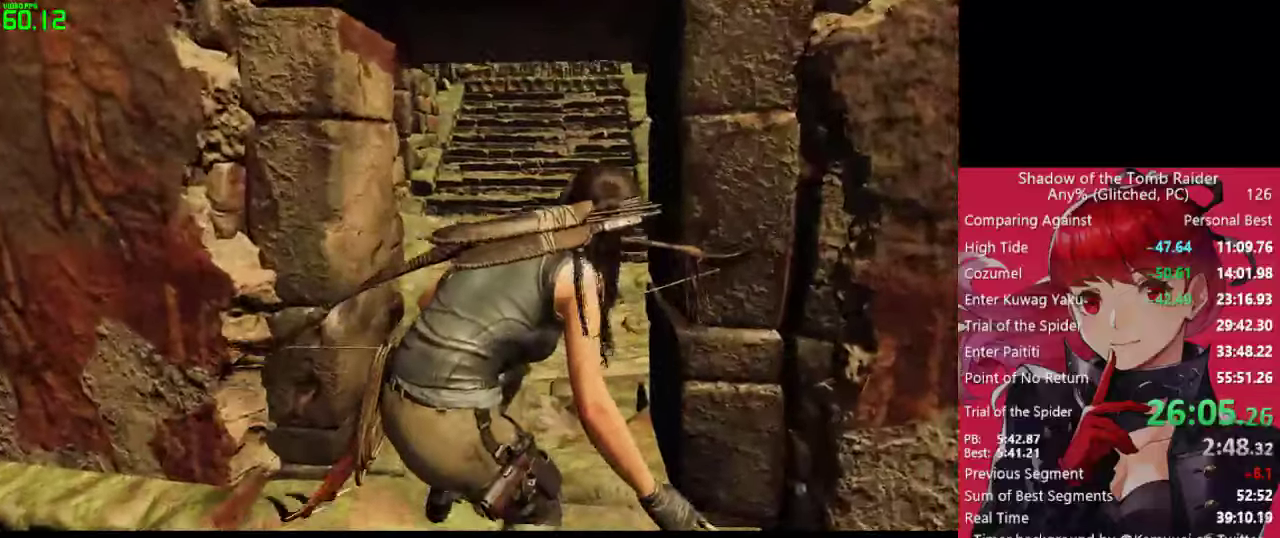
{"keys": ["w"], "mouse": [], "mouse_move": "still", "events": []}
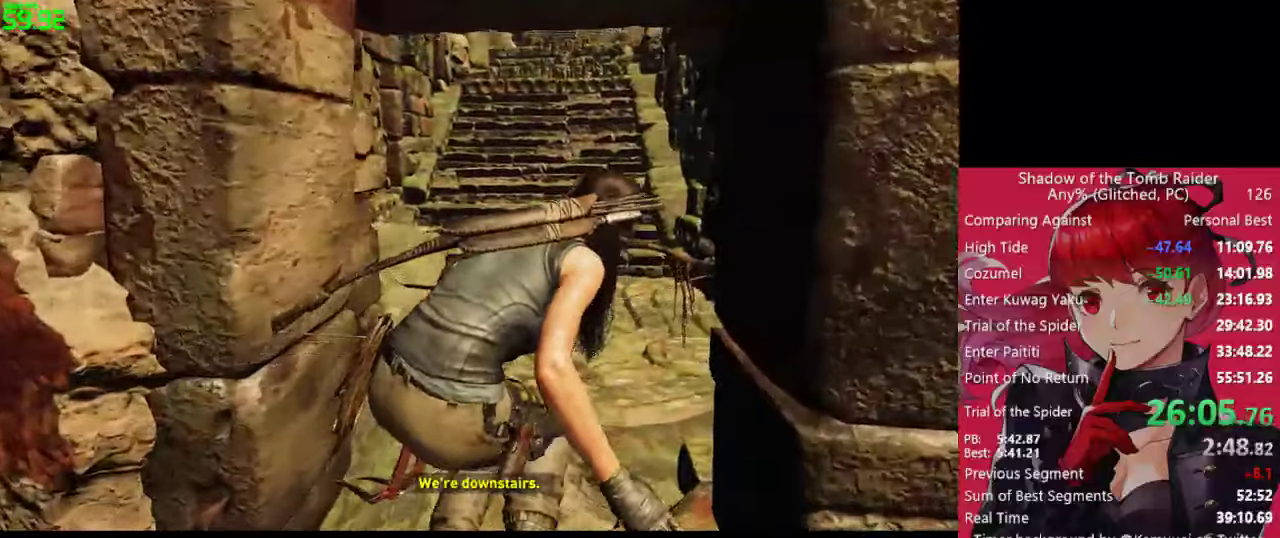
{"keys": ["w"], "mouse": [], "mouse_move": "still", "events": []}
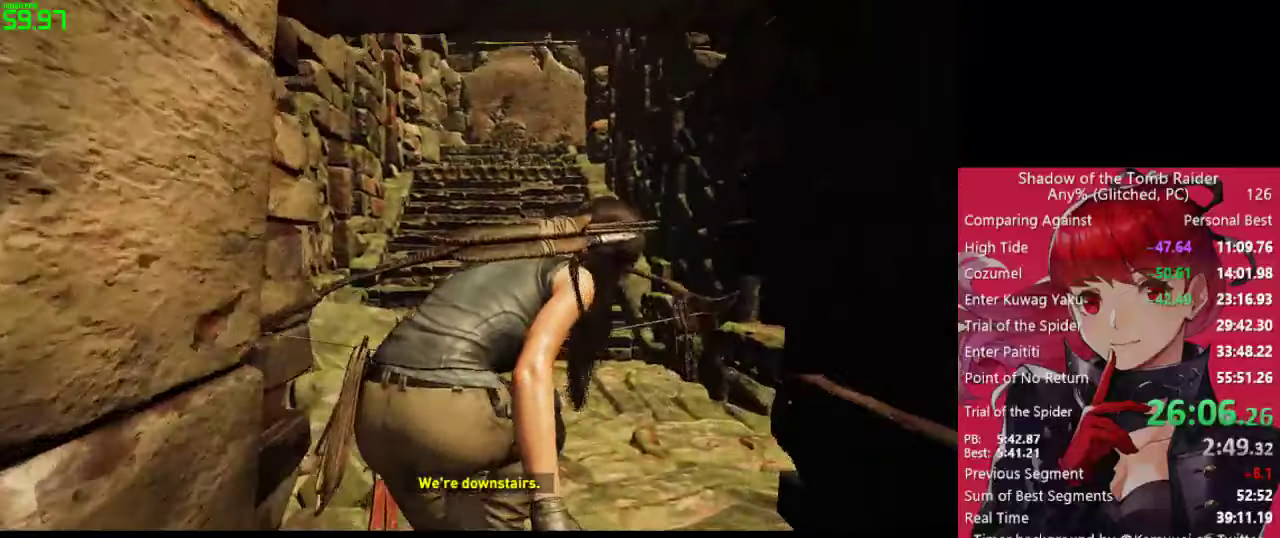
{"keys": ["w"], "mouse": [], "mouse_move": "left", "events": []}
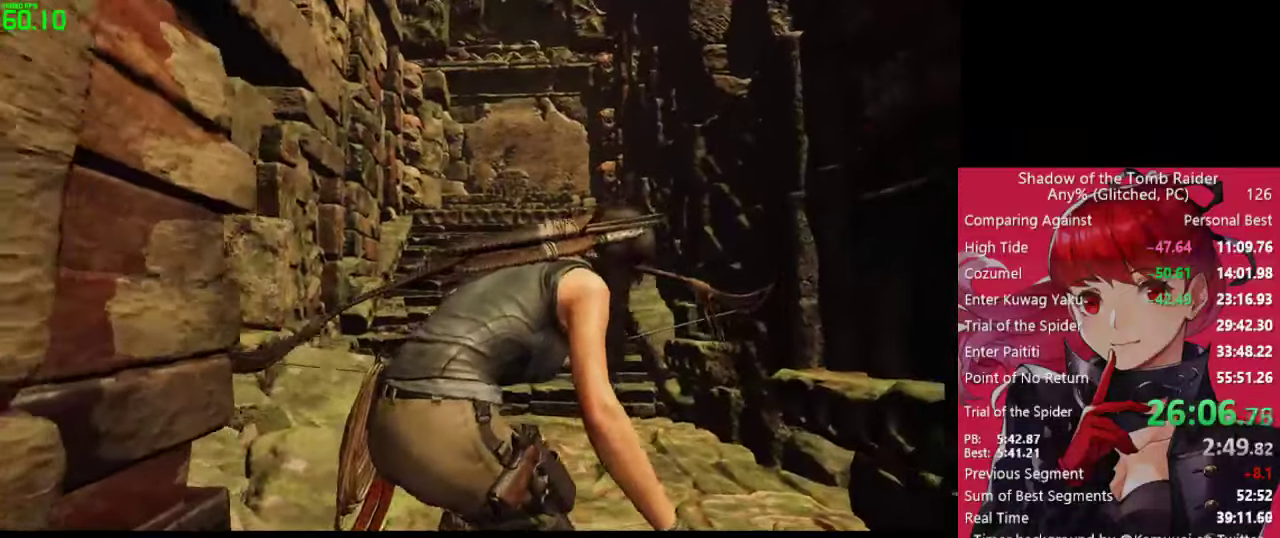
{"keys": ["w"], "mouse": [], "mouse_move": "left", "events": []}
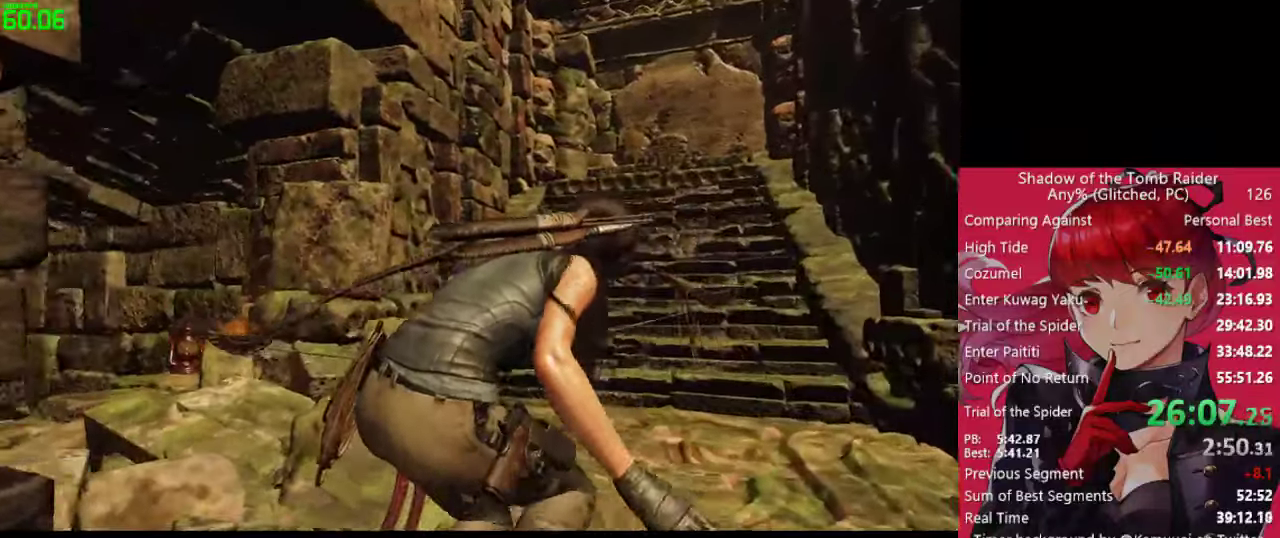
{"keys": ["w"], "mouse": [], "mouse_move": "left", "events": []}
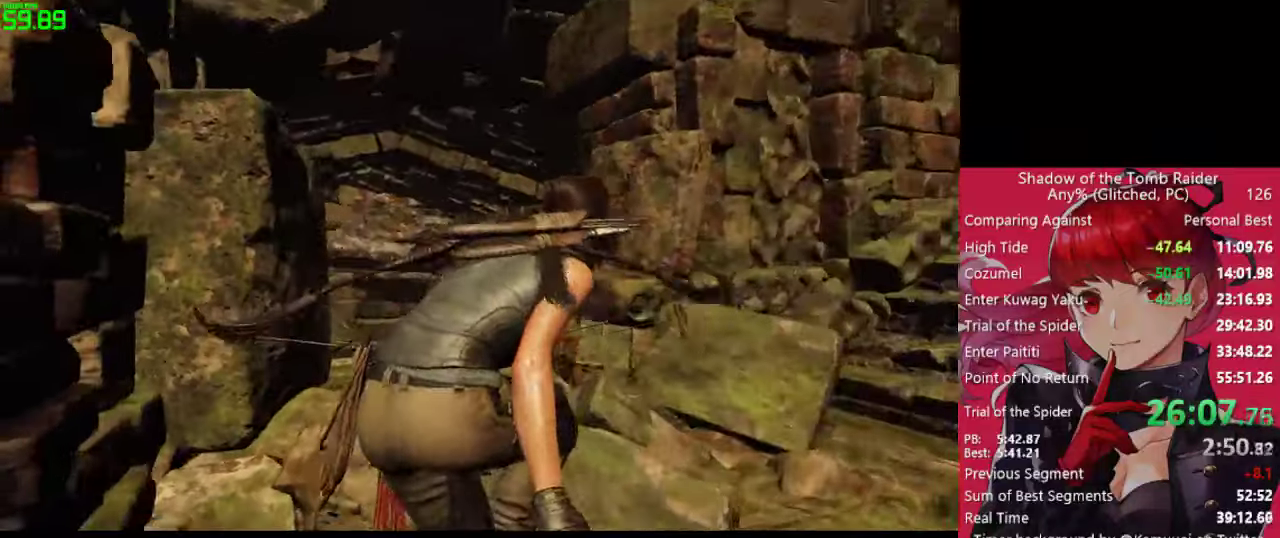
{"keys": ["w"], "mouse": [], "mouse_move": "still", "events": [[84, "shift", "down"], [267, "shift", "up"]]}
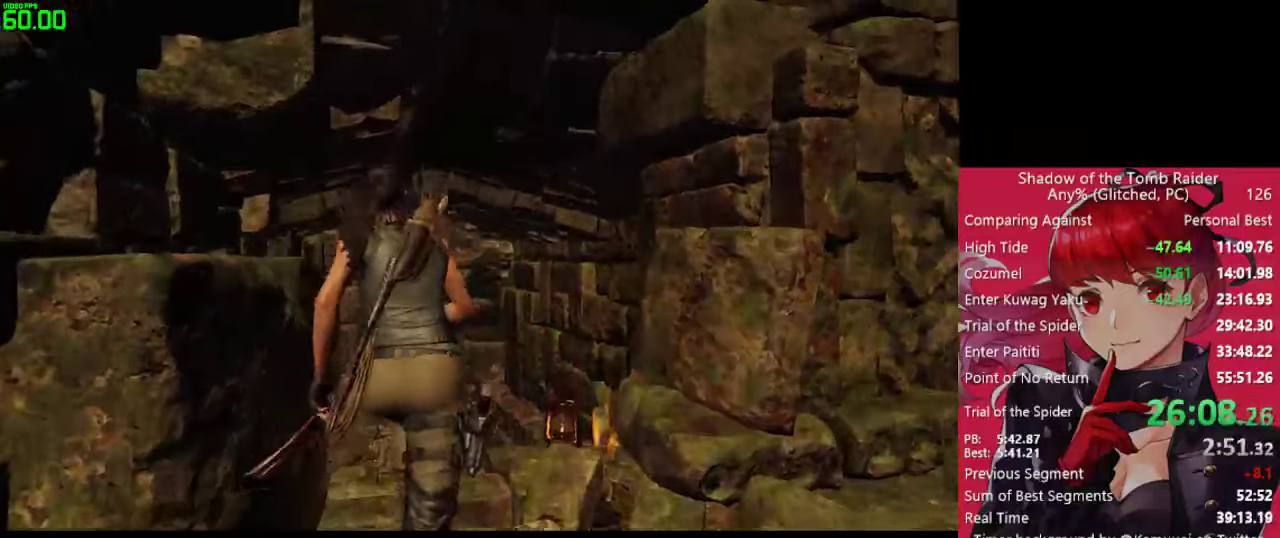
{"keys": ["w"], "mouse": [], "mouse_move": "down-left", "events": [[100, "shift", "down"], [183, "shift", "up"]]}
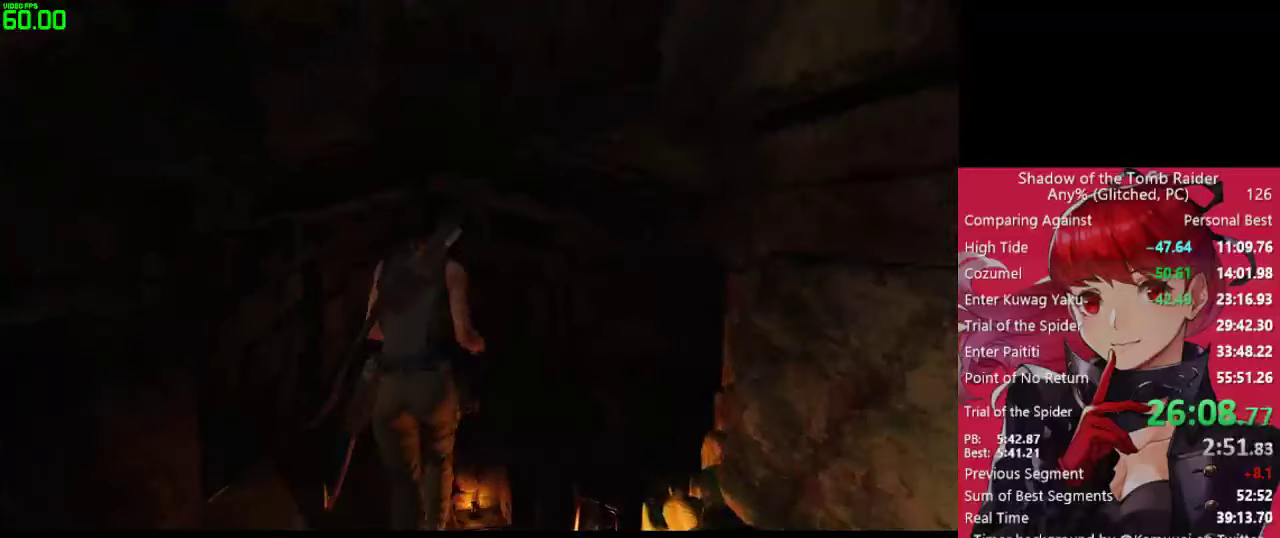
{"keys": ["w"], "mouse": [], "mouse_move": "still", "events": []}
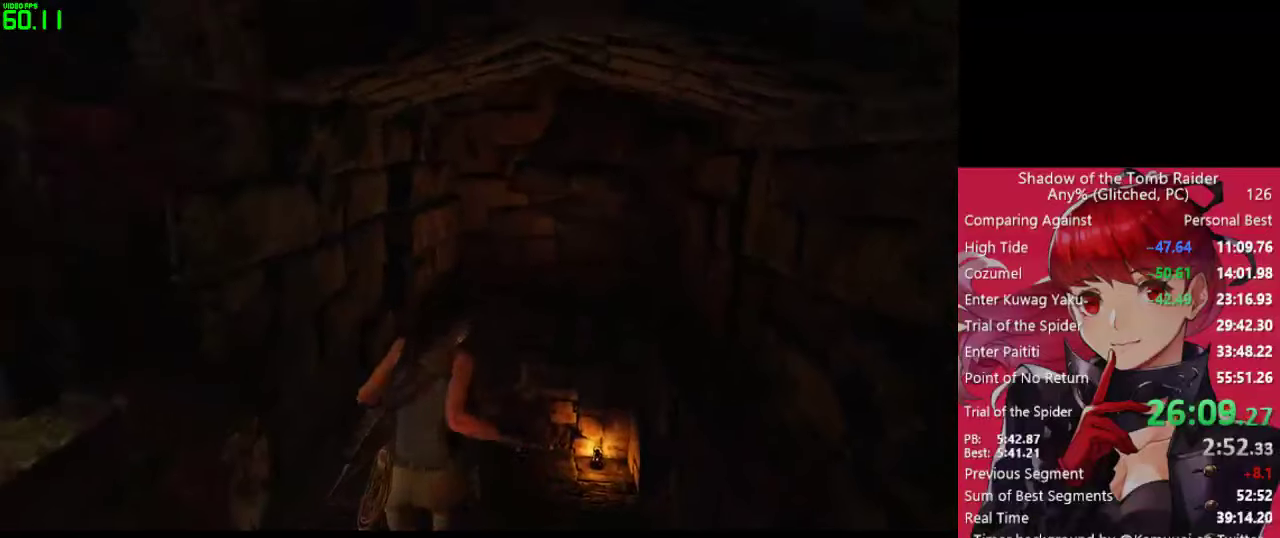
{"keys": ["w"], "mouse": [], "mouse_move": "still", "events": []}
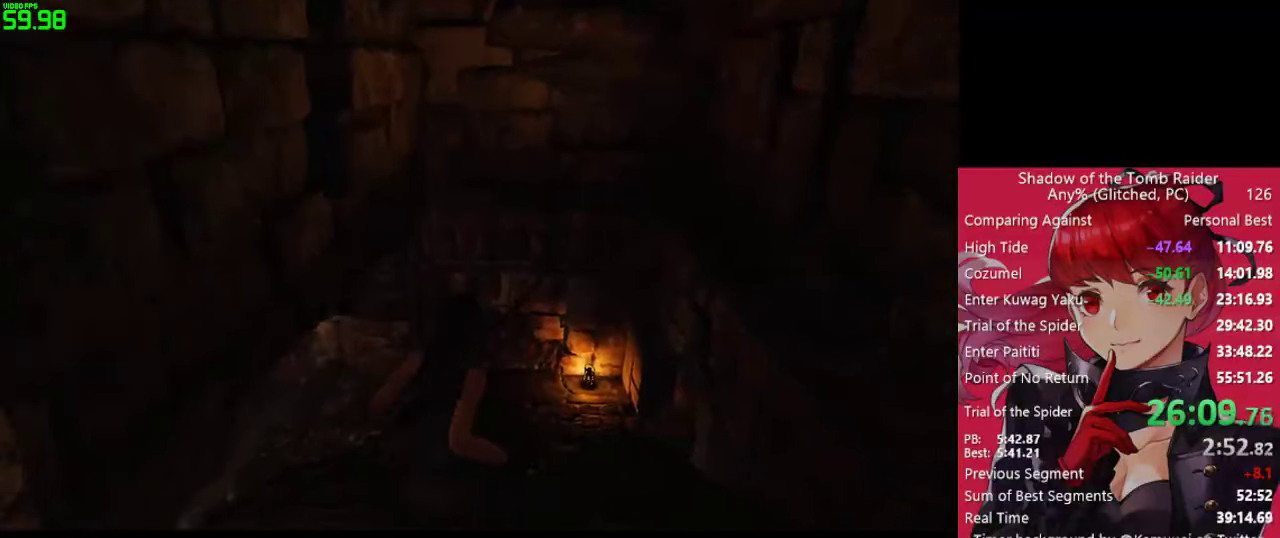
{"keys": ["w"], "mouse": [], "mouse_move": "left", "events": []}
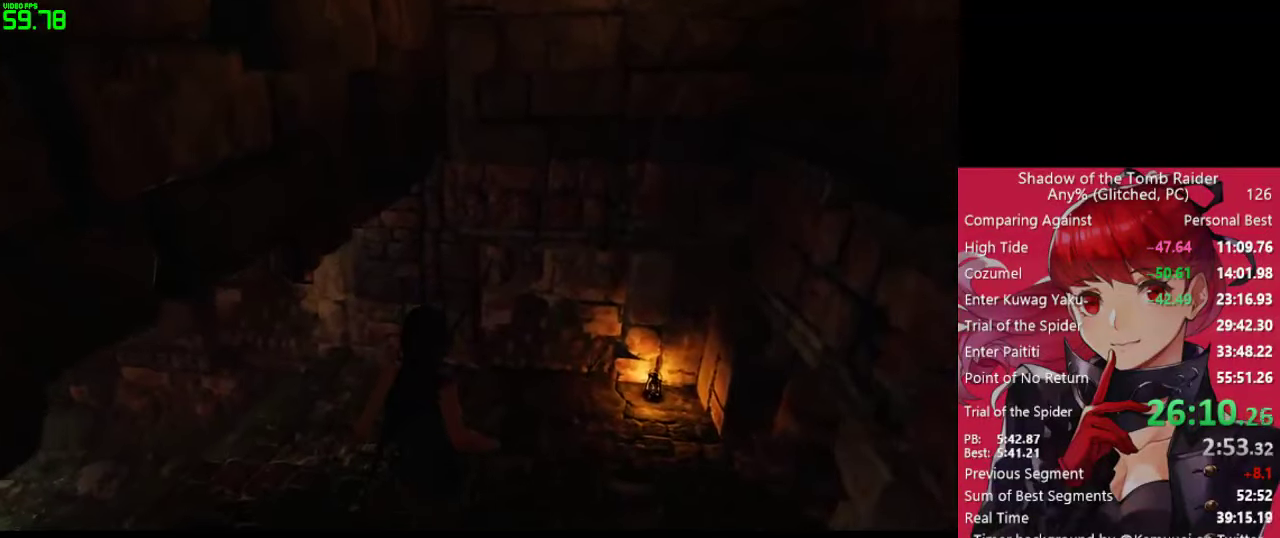
{"keys": ["w"], "mouse": [], "mouse_move": "still", "events": []}
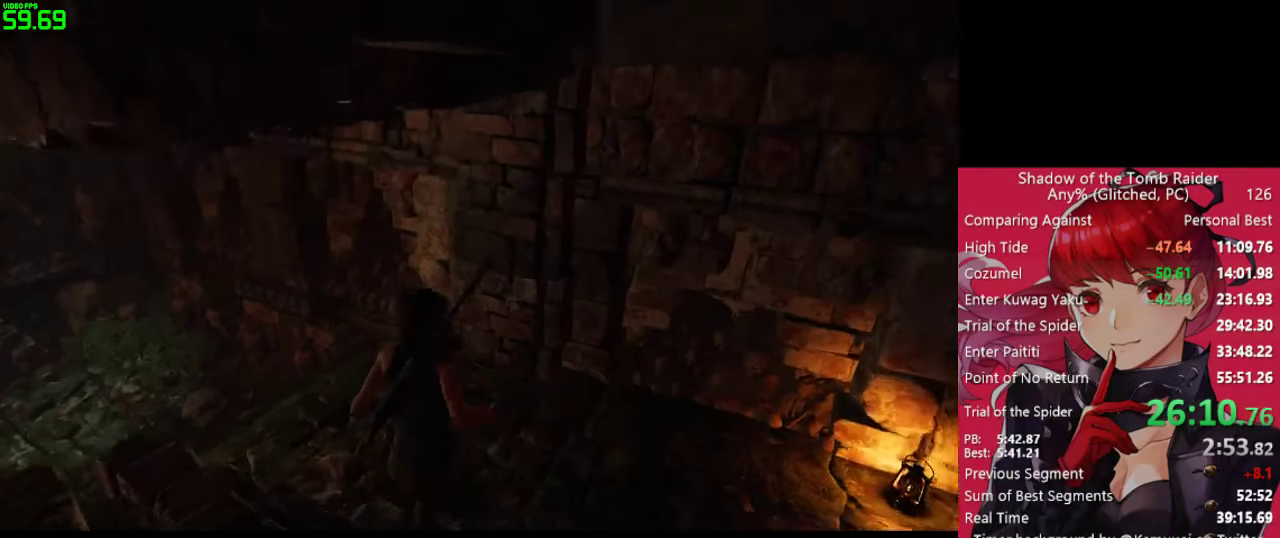
{"keys": ["w"], "mouse": [], "mouse_move": "left", "events": []}
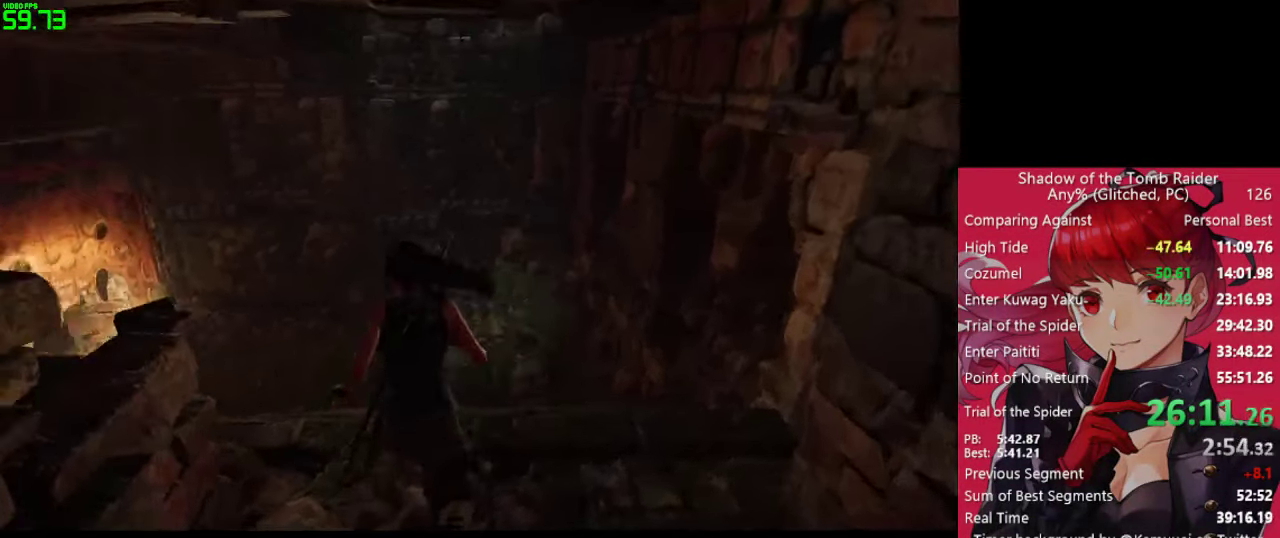
{"keys": ["w"], "mouse": [], "mouse_move": "still", "events": []}
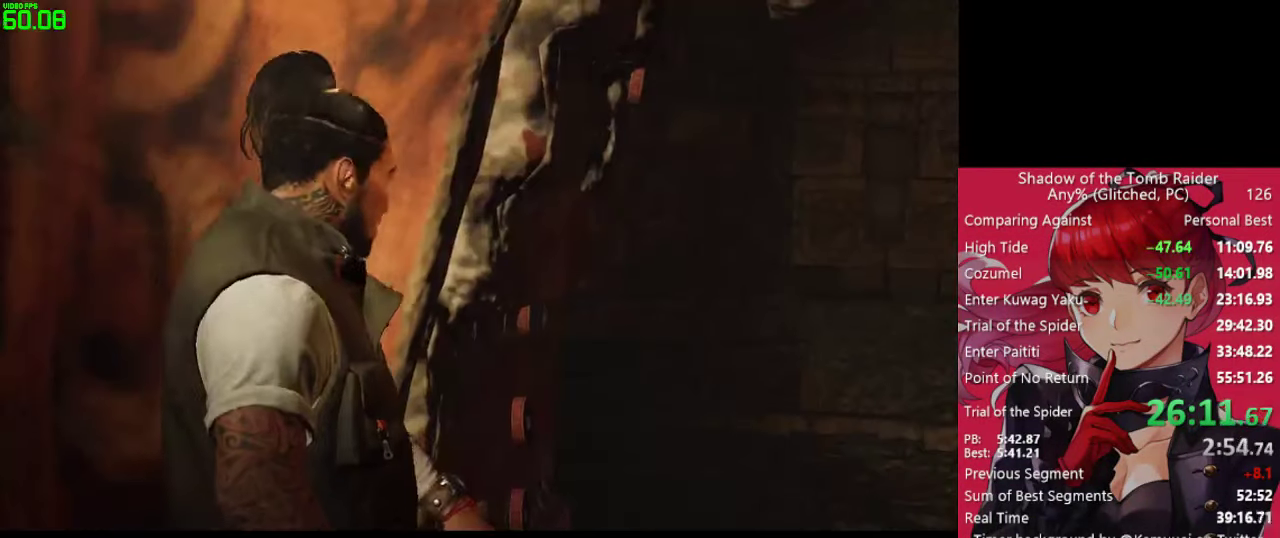
{"keys": [], "mouse": [], "mouse_move": "still", "events": [[400, "w", "up"]]}